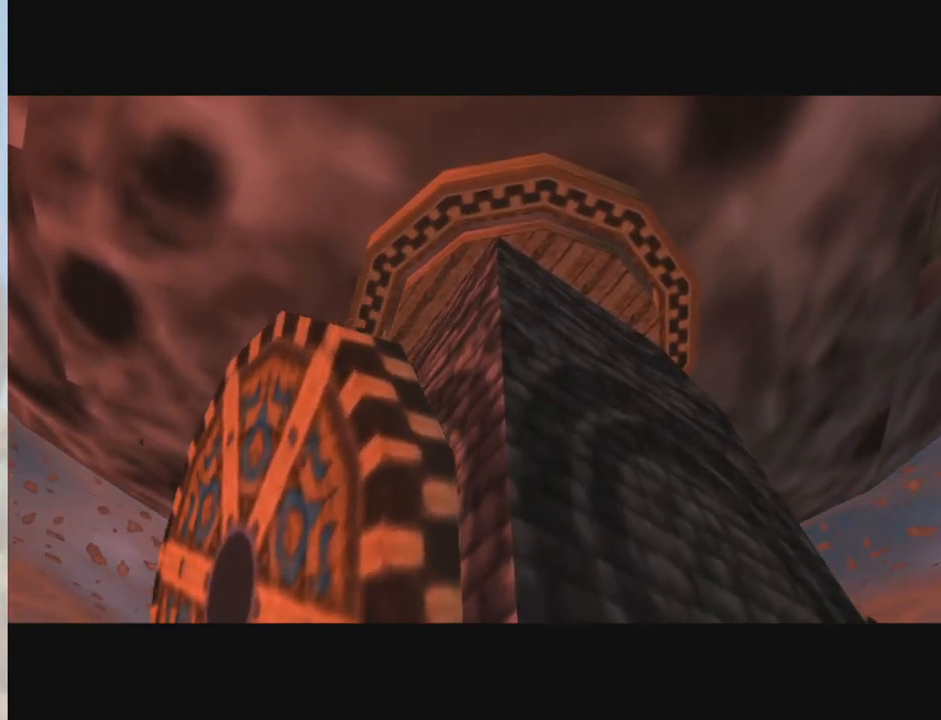
Gameplay with a controller (Nintendo layout); each line is a JSON object with the inputs held at the frame after it. "events" lists button and stick changes between this image and that frame as [ms after this image, input, new state], when the widget could be followed in between. Not read: L3 R3 Z.
{"buttons": ["C_DOWN"], "left_stick": "center", "events": [[501, "C_DOWN", "down"]]}
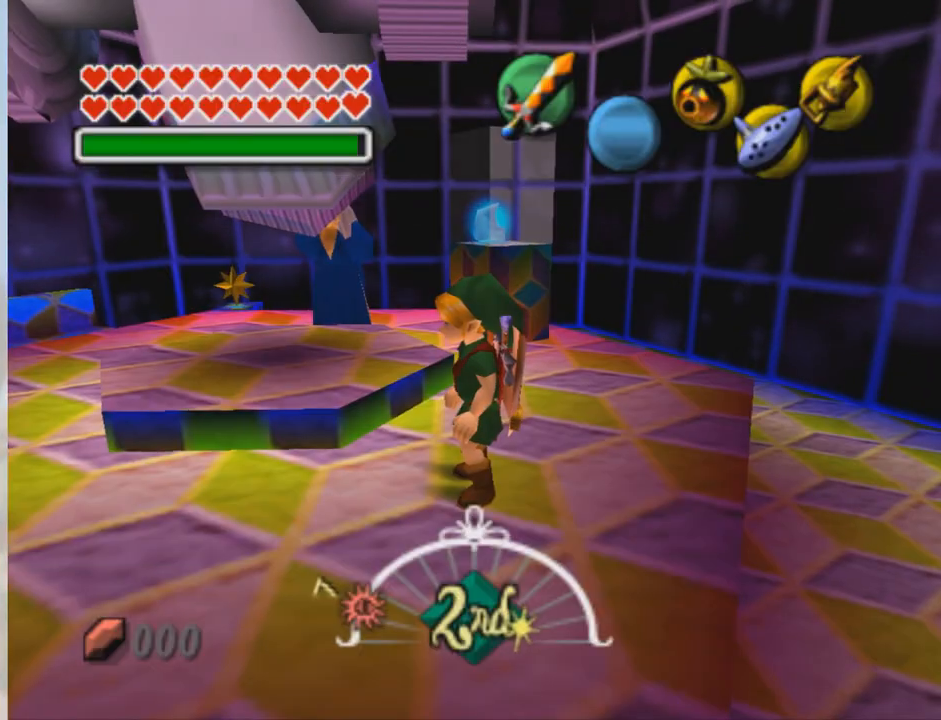
{"buttons": [], "left_stick": "center", "events": [[167, "C_DOWN", "up"]]}
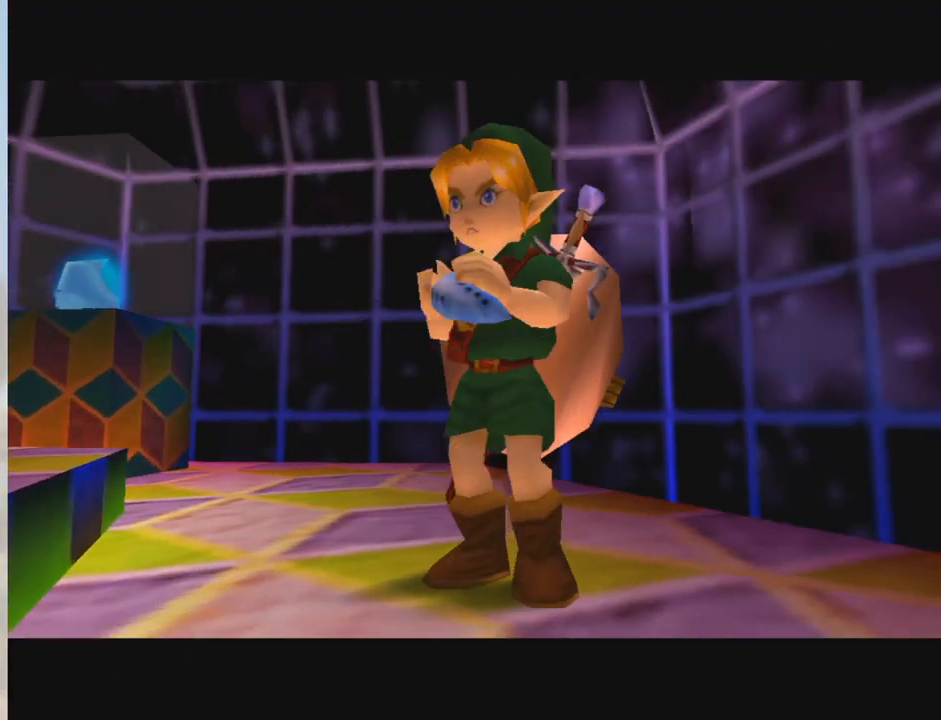
{"buttons": [], "left_stick": "center", "events": []}
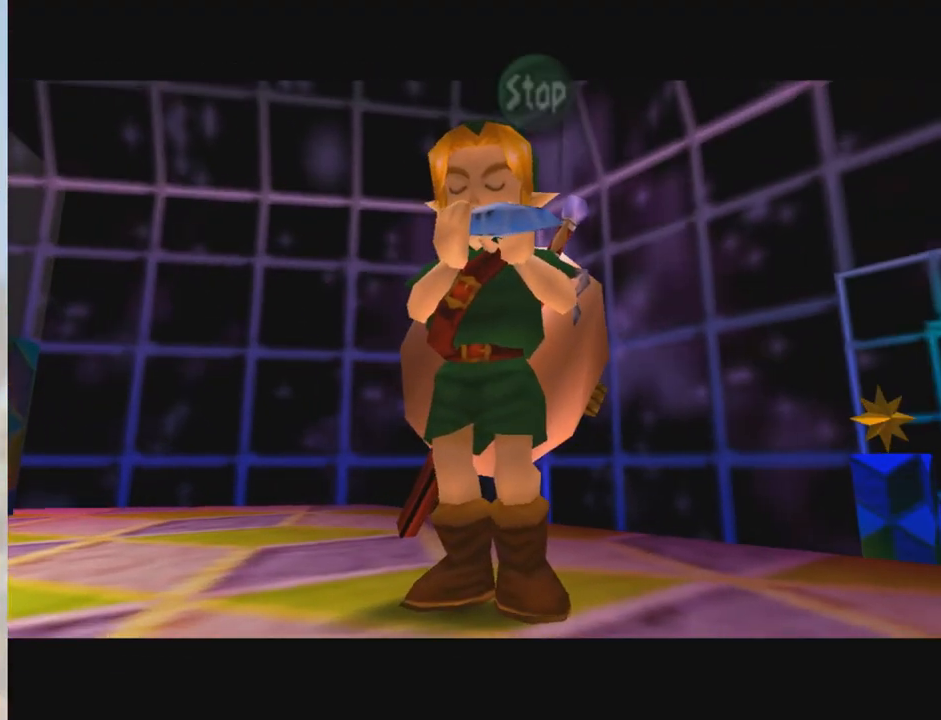
{"buttons": ["C_RIGHT"], "left_stick": "center", "events": [[67, "C_RIGHT", "down"], [200, "C_RIGHT", "up"], [367, "C_RIGHT", "down"]]}
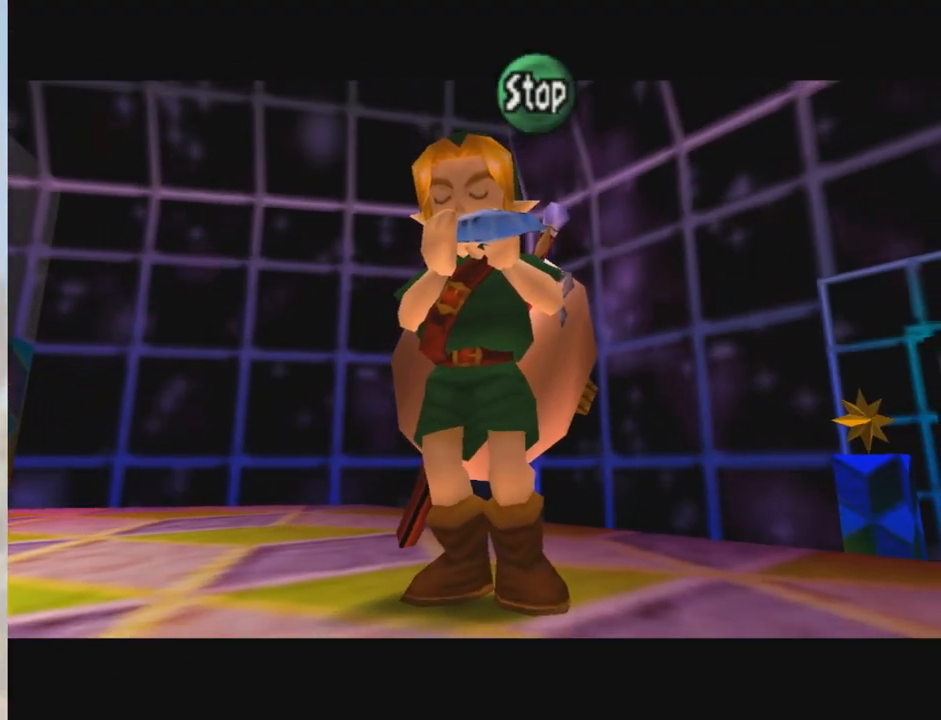
{"buttons": [], "left_stick": "center", "events": [[34, "C_RIGHT", "up"], [267, "A", "down"], [401, "A", "up"]]}
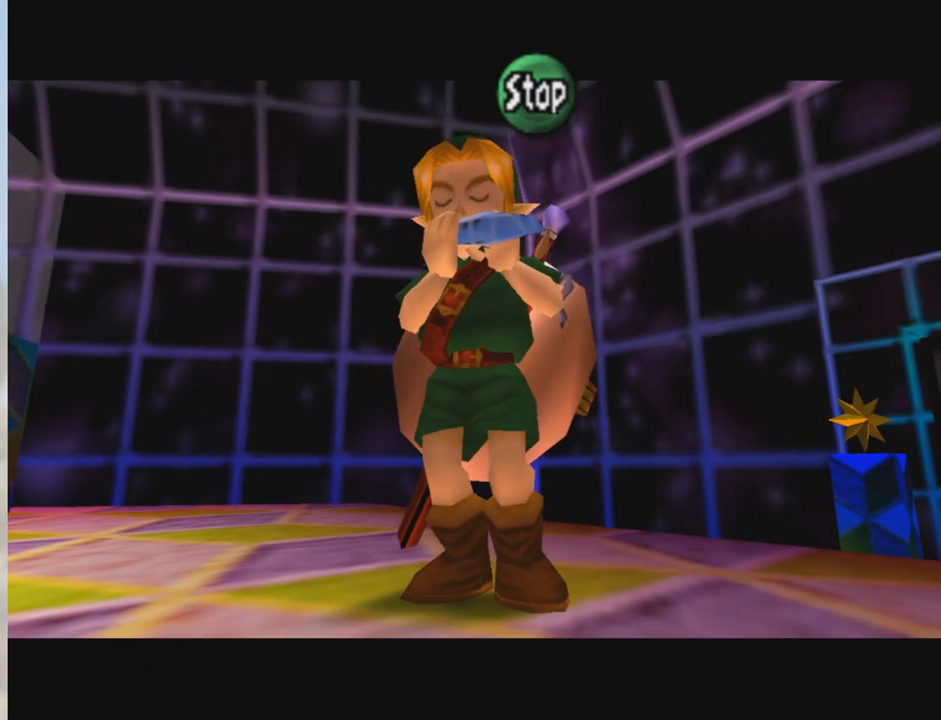
{"buttons": ["C_DOWN"], "left_stick": "center", "events": [[33, "A", "down"], [167, "A", "up"], [400, "C_DOWN", "down"]]}
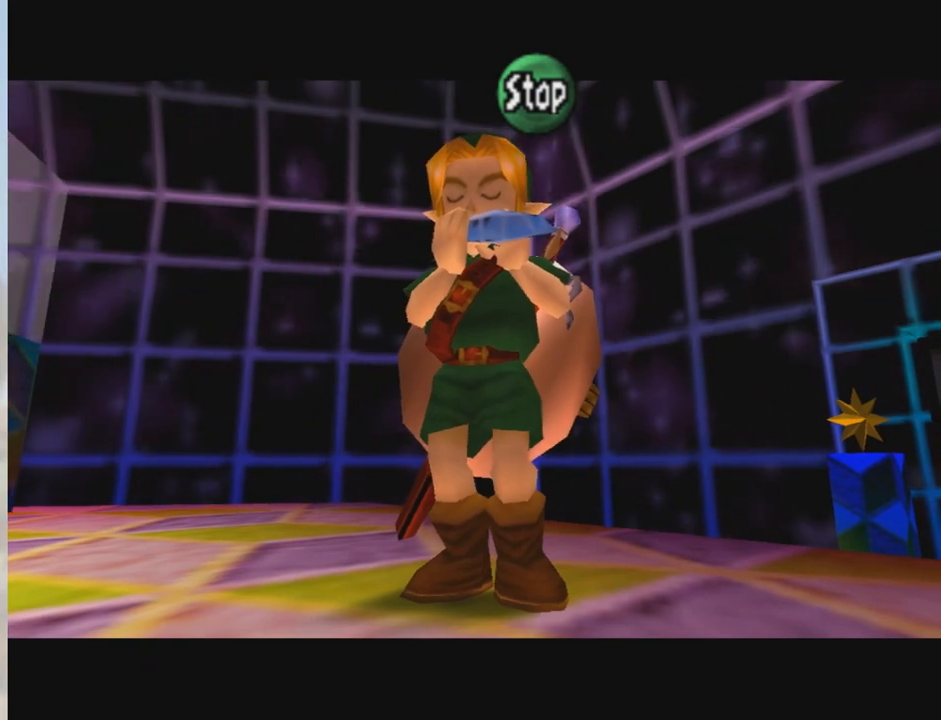
{"buttons": [], "left_stick": "center", "events": [[34, "C_DOWN", "up"], [134, "C_DOWN", "down"], [301, "C_DOWN", "up"]]}